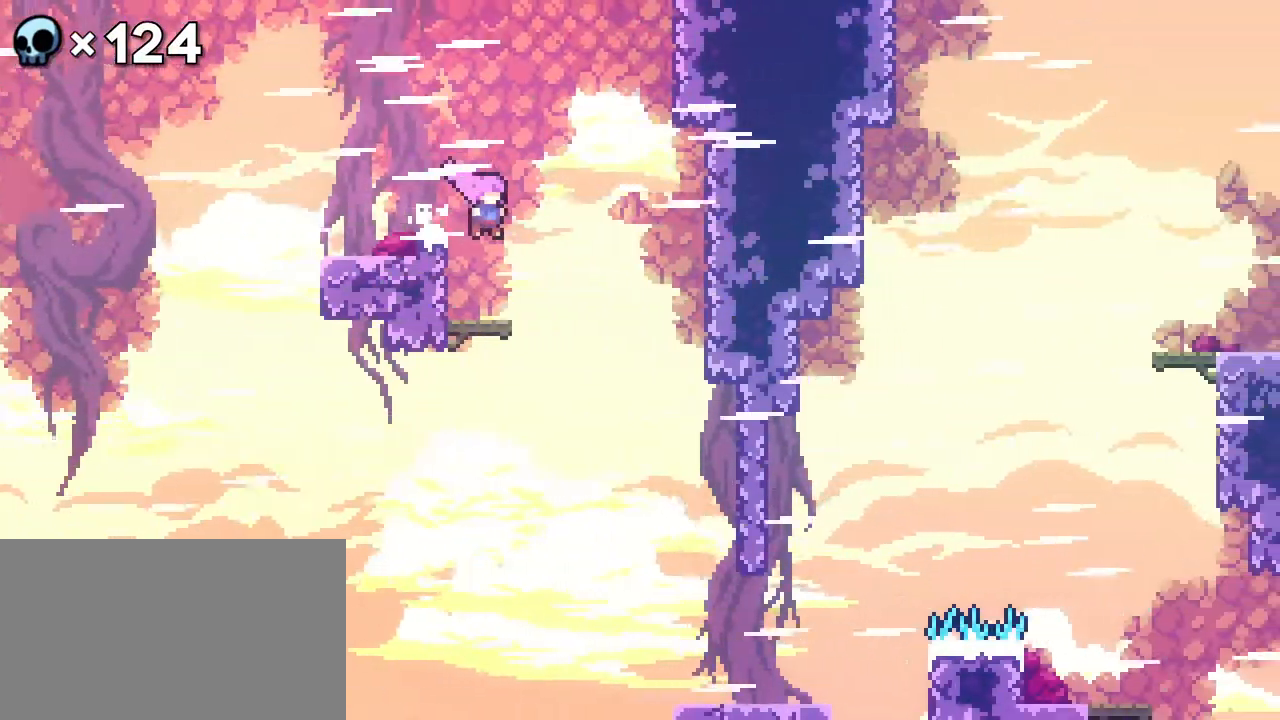
Gameplay with a controller (Xbox layout); each line is a JSON object with the inputs held at the frame after it. "events" lists button and stick changes between this image and that frame as [ms after this image, input, new state], when the widget could be followed in between. Not read: L1 L2 L3 R2 R3 SELECT START.
{"buttons": ["DPAD_RIGHT"], "events": [[17, "A", "up"], [100, "DPAD_RIGHT", "up"], [183, "A", "down"], [183, "DPAD_RIGHT", "down"], [500, "A", "up"]]}
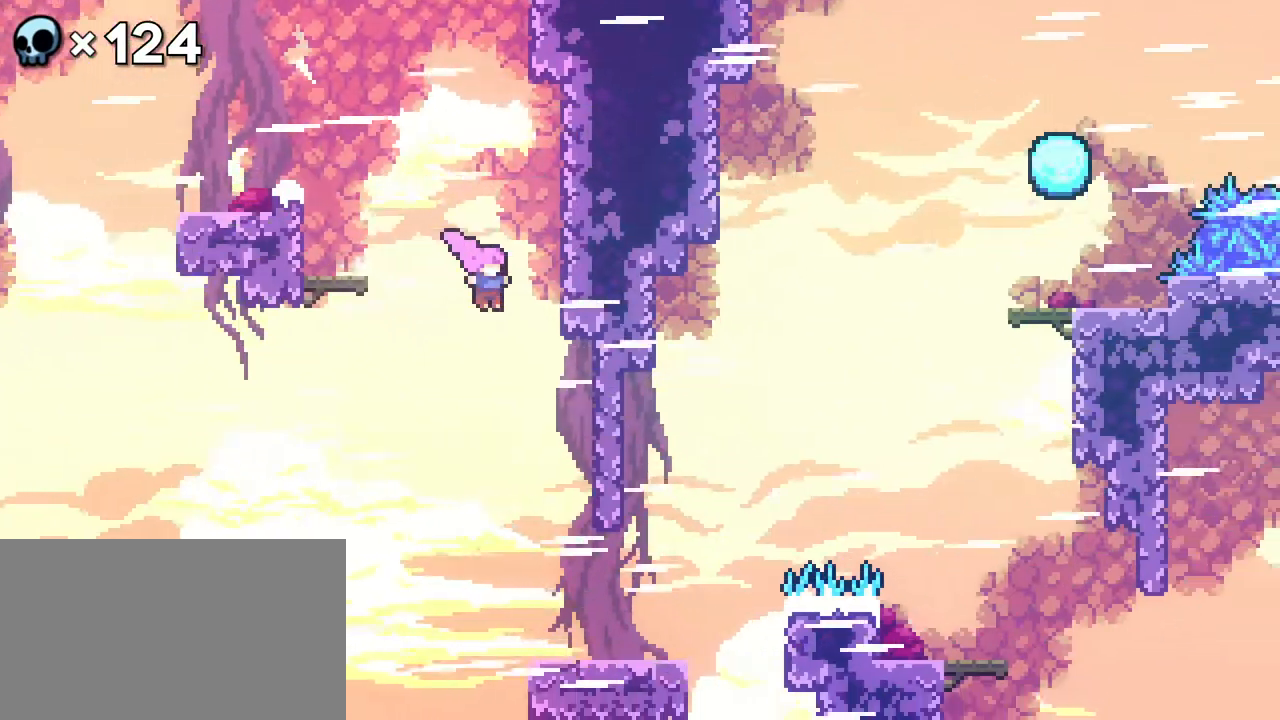
{"buttons": ["A"]}
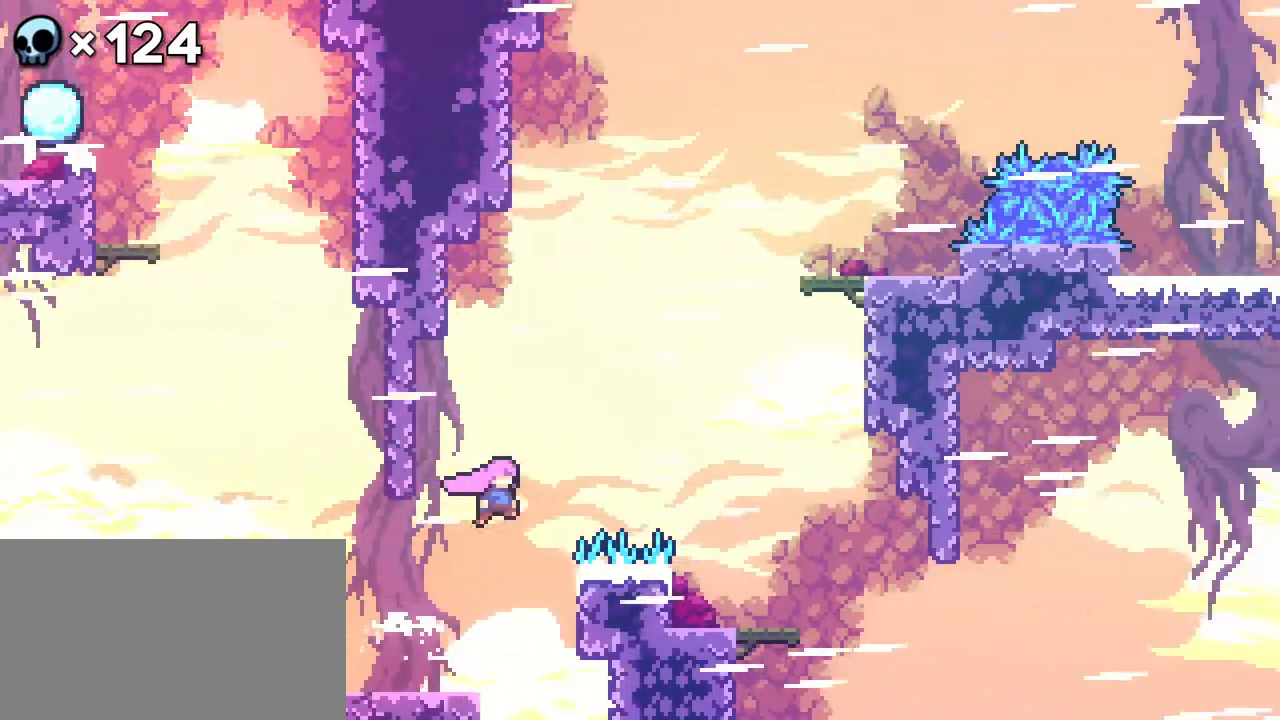
{"buttons": ["DPAD_RIGHT"], "events": [[17, "DPAD_RIGHT", "down"], [33, "A", "up"], [67, "B", "down"], [217, "DPAD_LEFT", "down"], [233, "B", "up"], [267, "DPAD_LEFT", "up"]]}
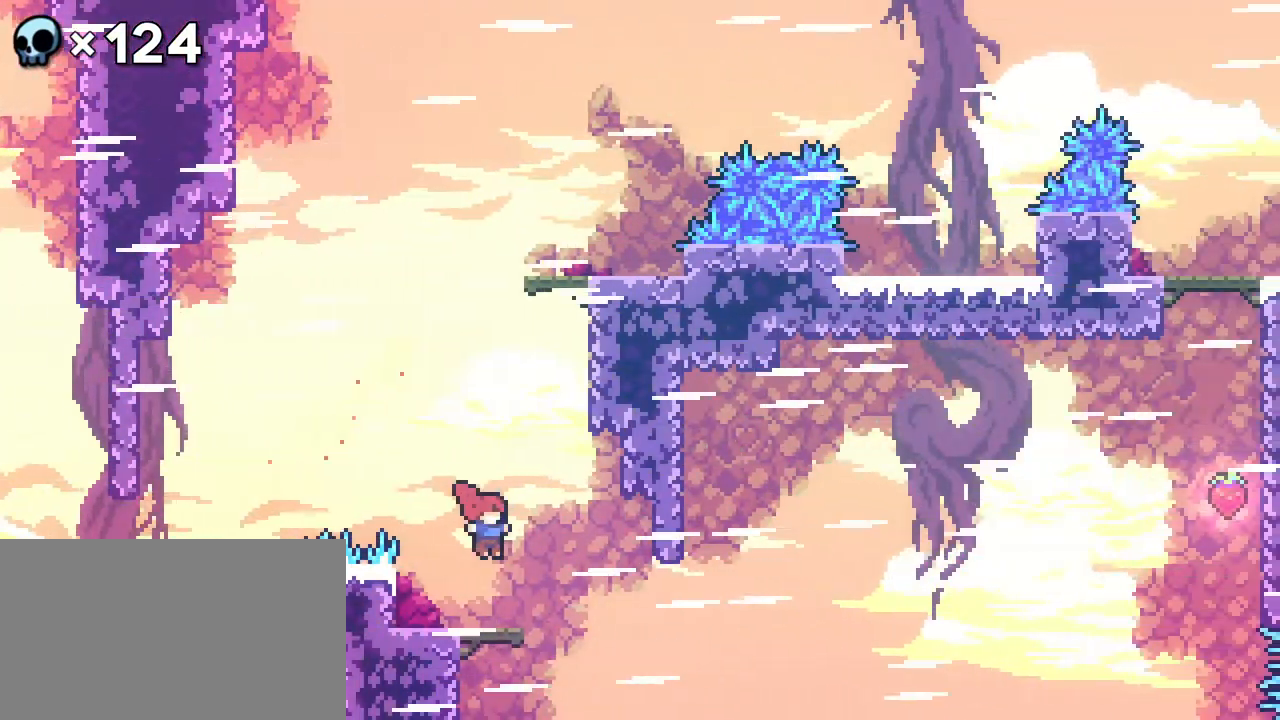
{"buttons": ["B", "DPAD_UP"], "events": [[17, "DPAD_RIGHT", "up"], [100, "DPAD_RIGHT", "down"], [133, "A", "down"], [200, "DPAD_UP", "down"], [283, "A", "up"], [283, "DPAD_LEFT", "down"], [300, "B", "down"], [300, "DPAD_RIGHT", "up"], [417, "DPAD_LEFT", "up"]]}
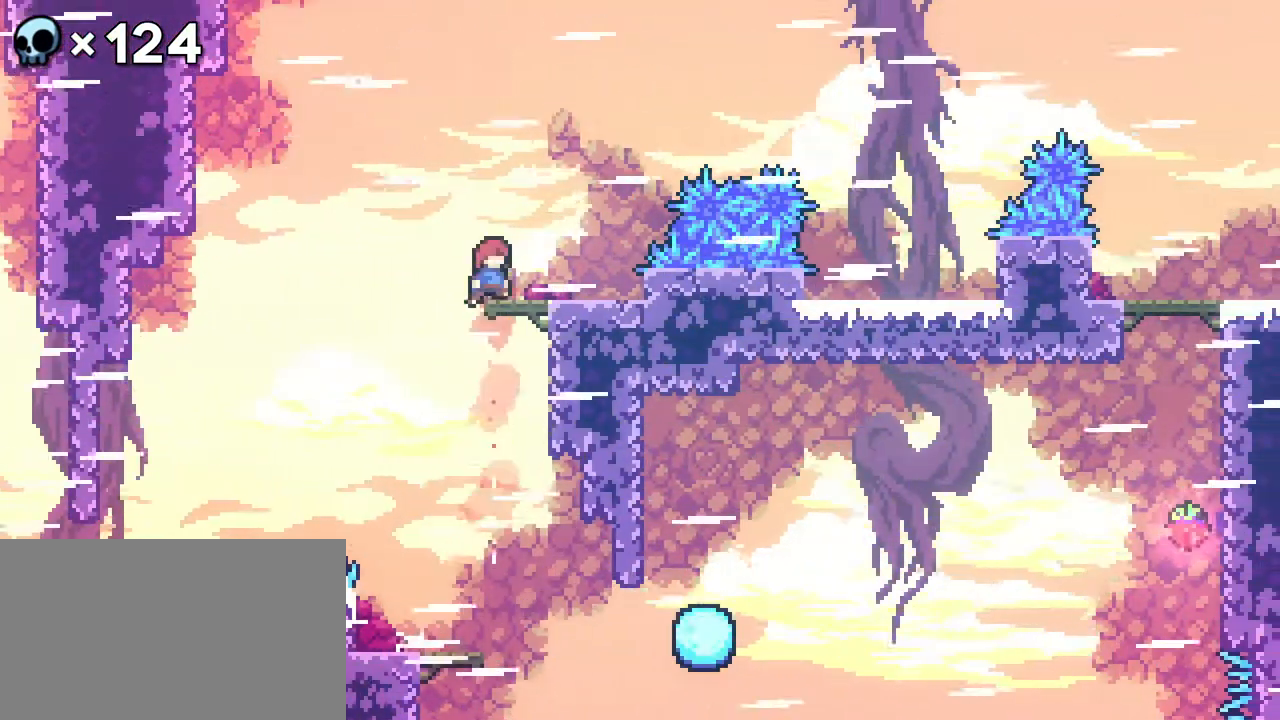
{"buttons": [], "events": [[17, "B", "up"], [17, "DPAD_RIGHT", "down"], [67, "DPAD_UP", "up"], [233, "DPAD_UP", "down"], [300, "DPAD_RIGHT", "up"], [300, "DPAD_UP", "up"]]}
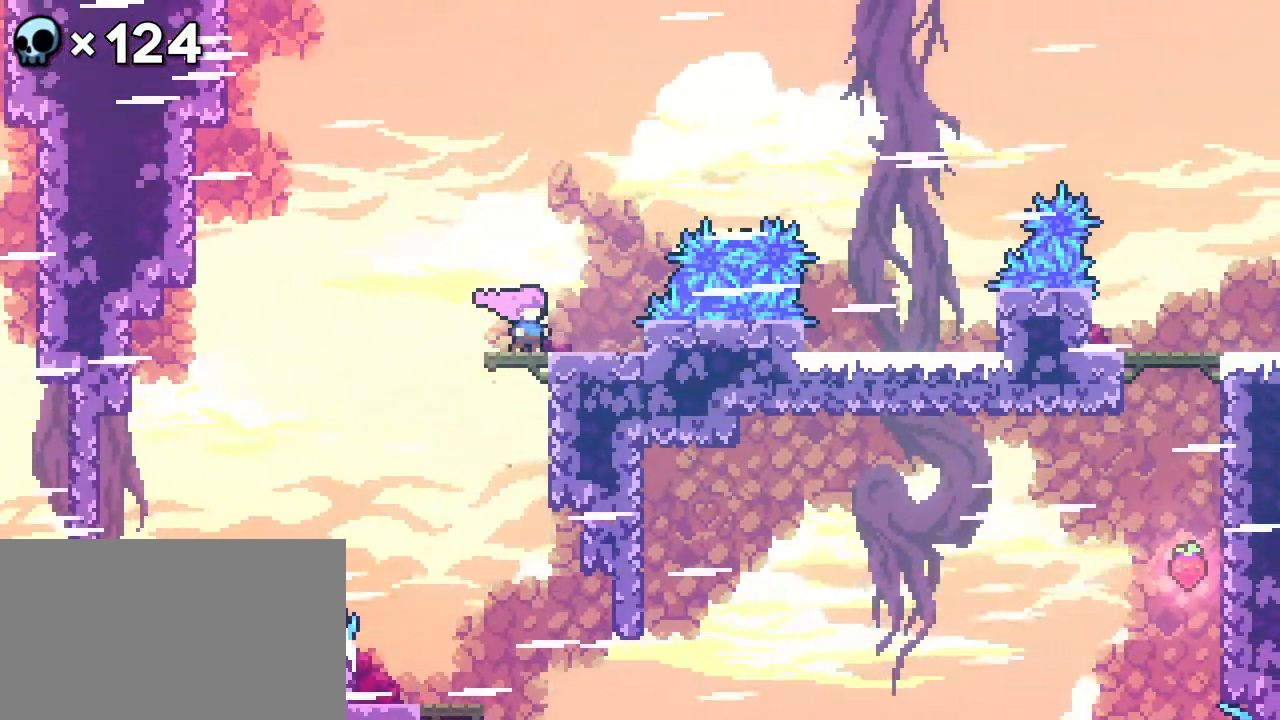
{"buttons": ["DPAD_UP", "DPAD_RIGHT"], "events": [[67, "A", "down"], [100, "DPAD_UP", "down"], [133, "DPAD_RIGHT", "down"], [217, "A", "up"], [283, "B", "down"], [467, "B", "up"]]}
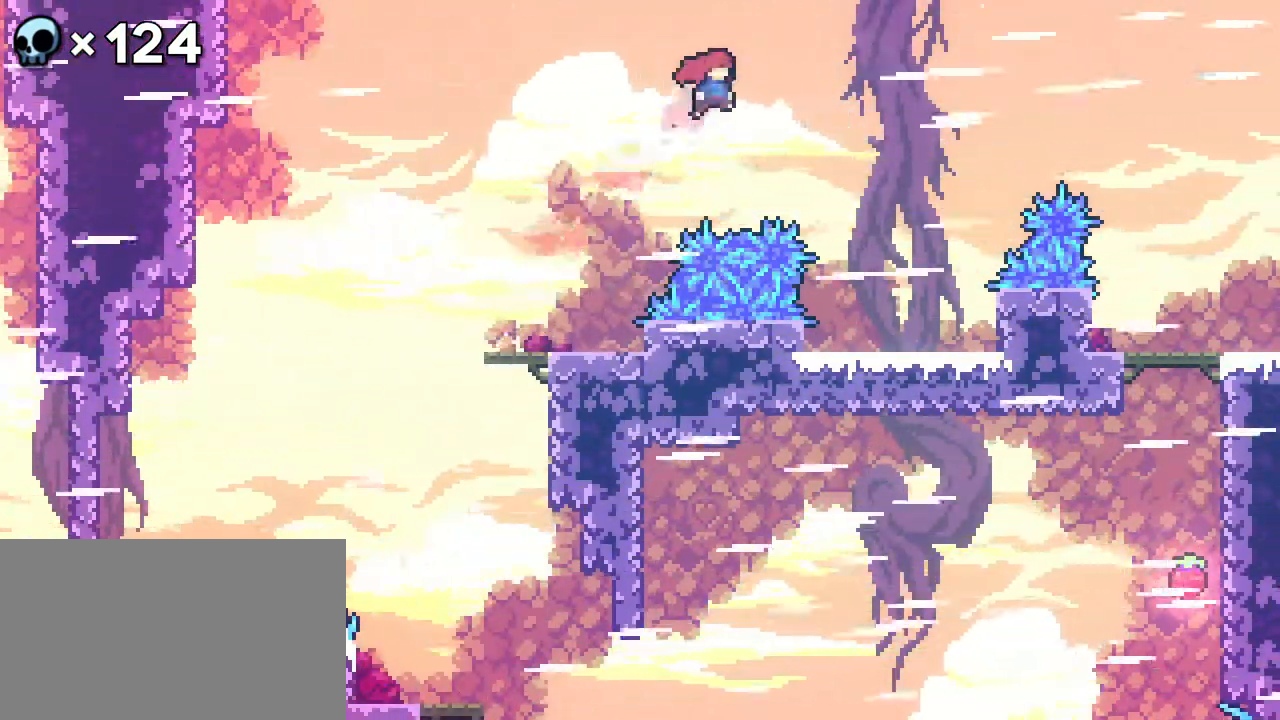
{"buttons": [], "events": [[150, "B", "down"], [300, "B", "up"], [300, "DPAD_UP", "up"], [383, "DPAD_RIGHT", "up"]]}
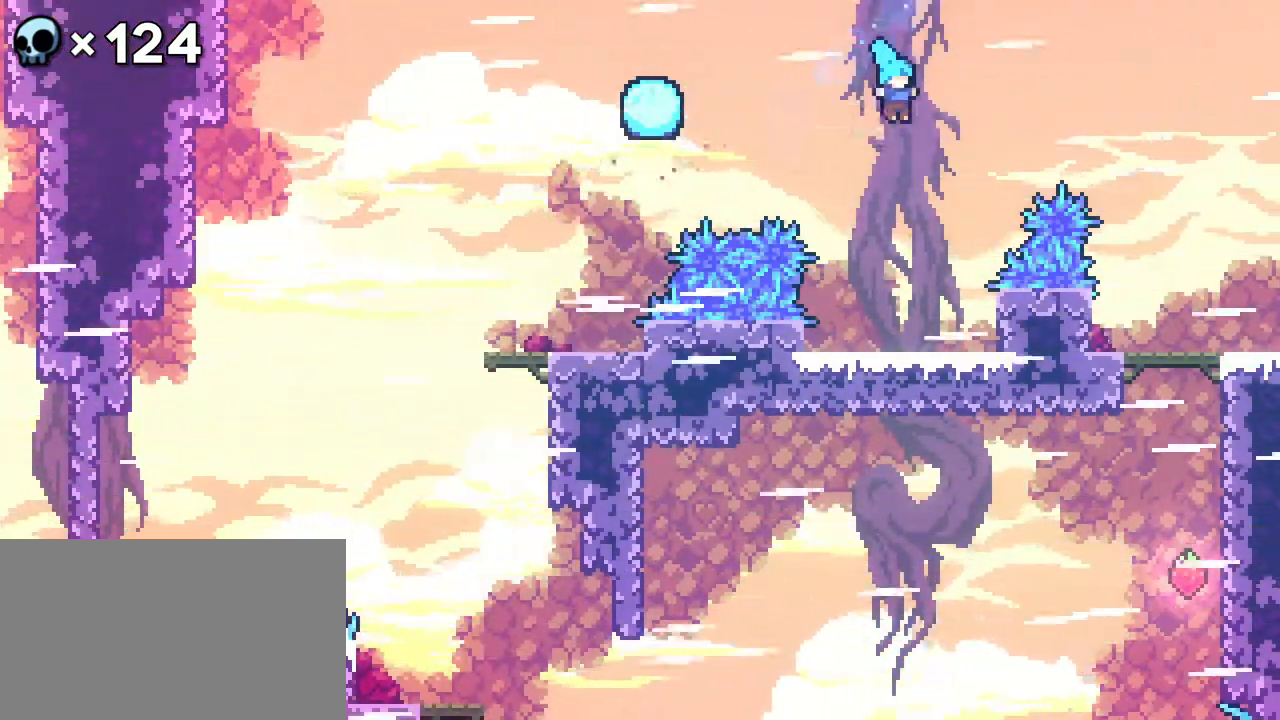
{"buttons": [], "events": [[217, "DPAD_RIGHT", "down"], [317, "A", "down"], [433, "DPAD_RIGHT", "up"], [483, "A", "up"]]}
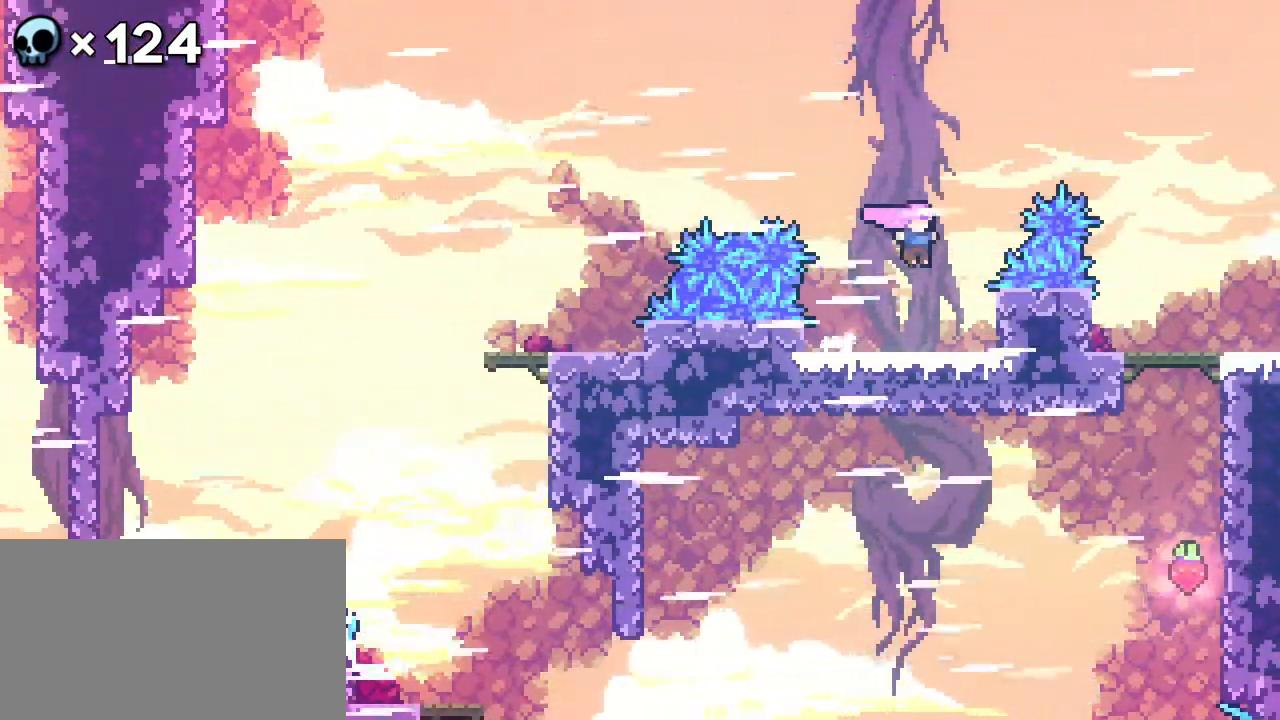
{"buttons": ["DPAD_RIGHT"], "events": [[67, "B", "down"], [83, "DPAD_RIGHT", "down"], [83, "DPAD_UP", "down"], [283, "B", "up"], [450, "DPAD_UP", "up"]]}
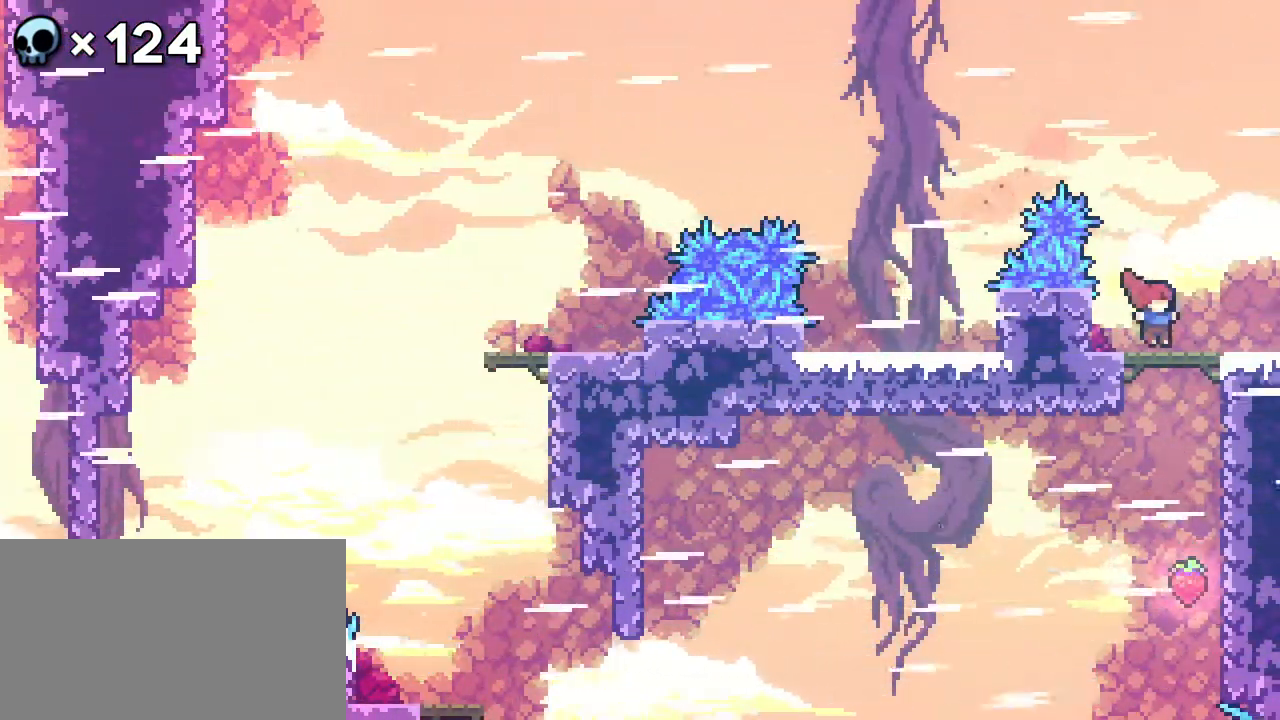
{"buttons": ["DPAD_RIGHT"], "events": [[100, "DPAD_RIGHT", "up"], [383, "DPAD_RIGHT", "down"]]}
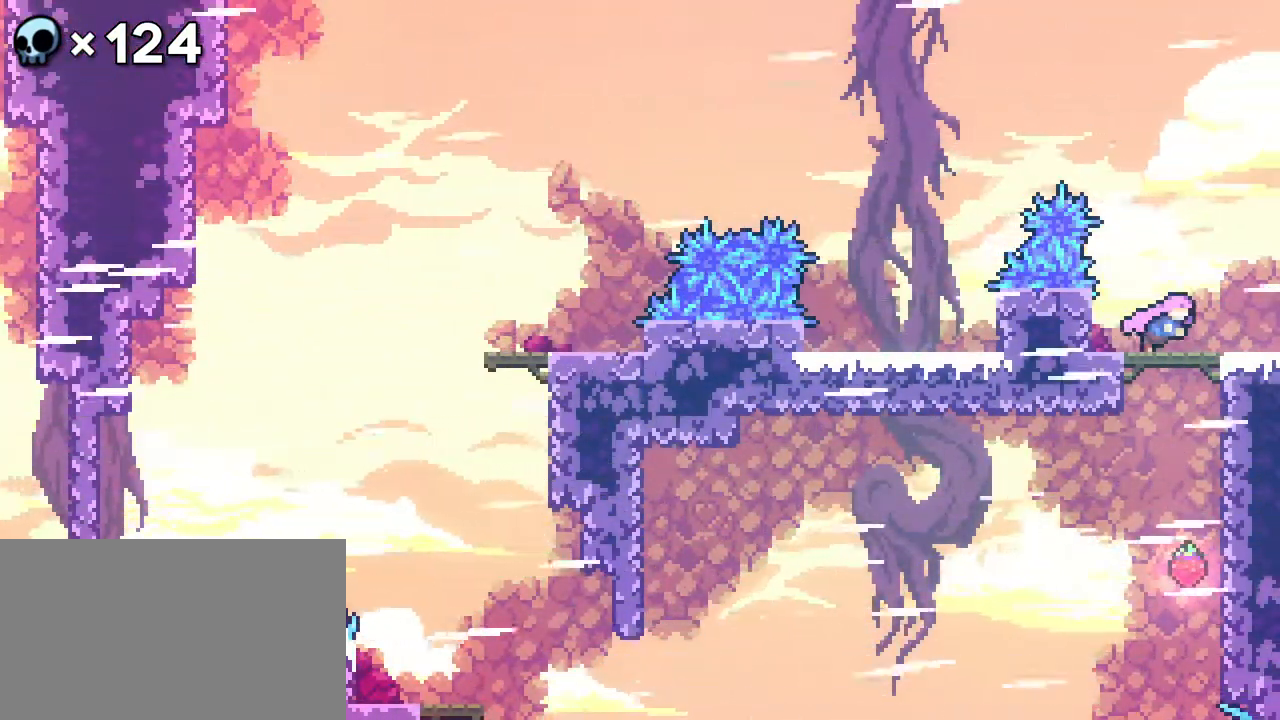
{"buttons": []}
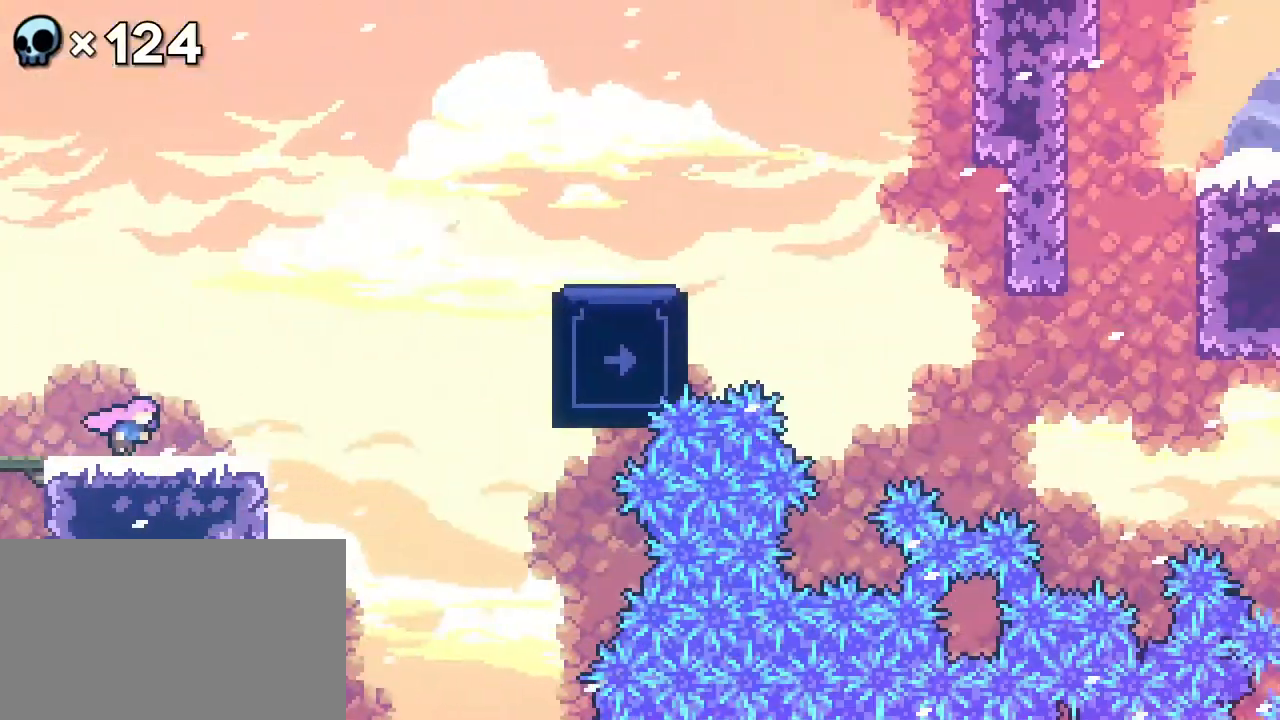
{"buttons": [], "events": []}
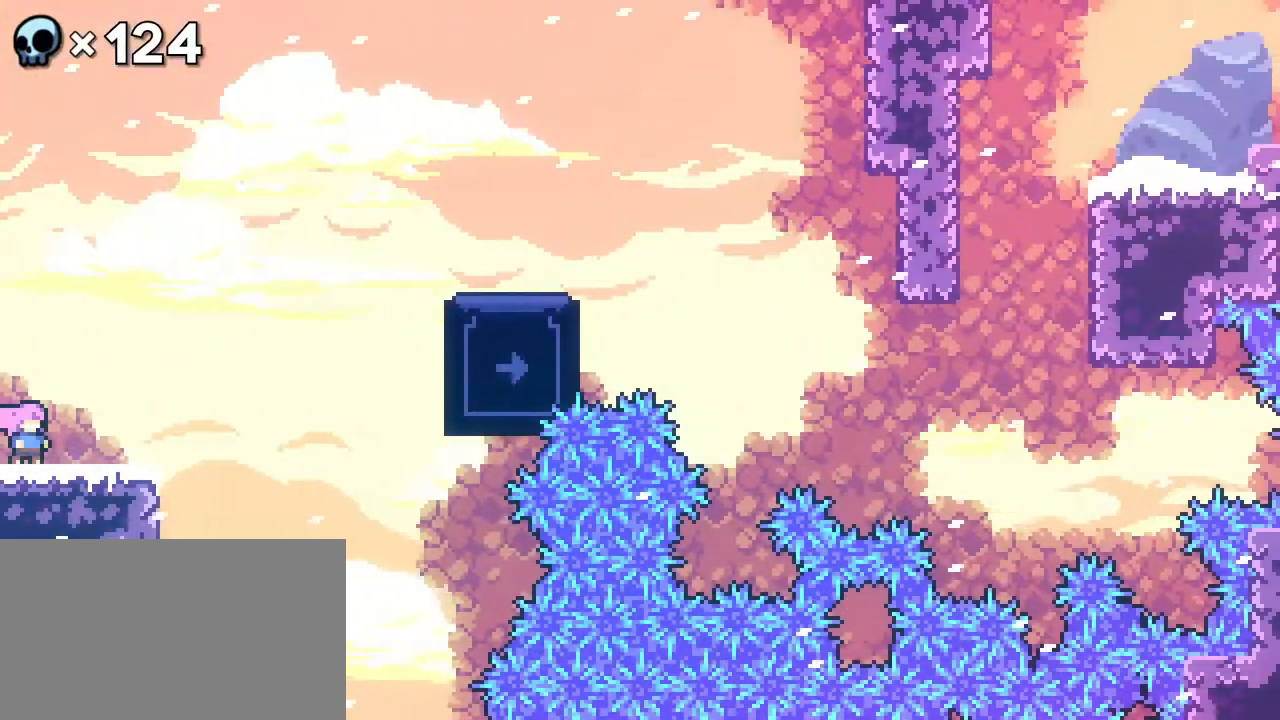
{"buttons": ["B", "DPAD_UP", "DPAD_RIGHT"], "events": [[100, "DPAD_RIGHT", "down"], [233, "A", "down"], [350, "A", "up"], [383, "DPAD_UP", "down"], [450, "B", "down"]]}
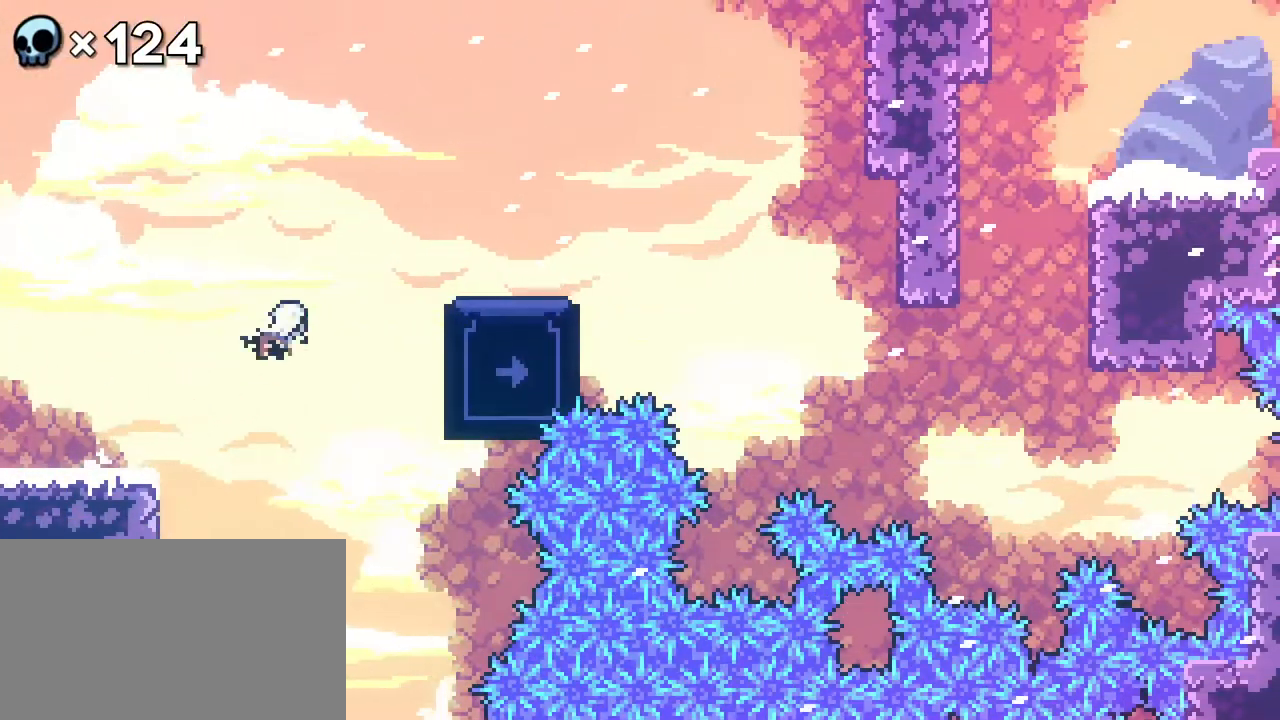
{"buttons": [], "events": [[133, "B", "up"], [200, "DPAD_RIGHT", "up"], [200, "DPAD_UP", "up"]]}
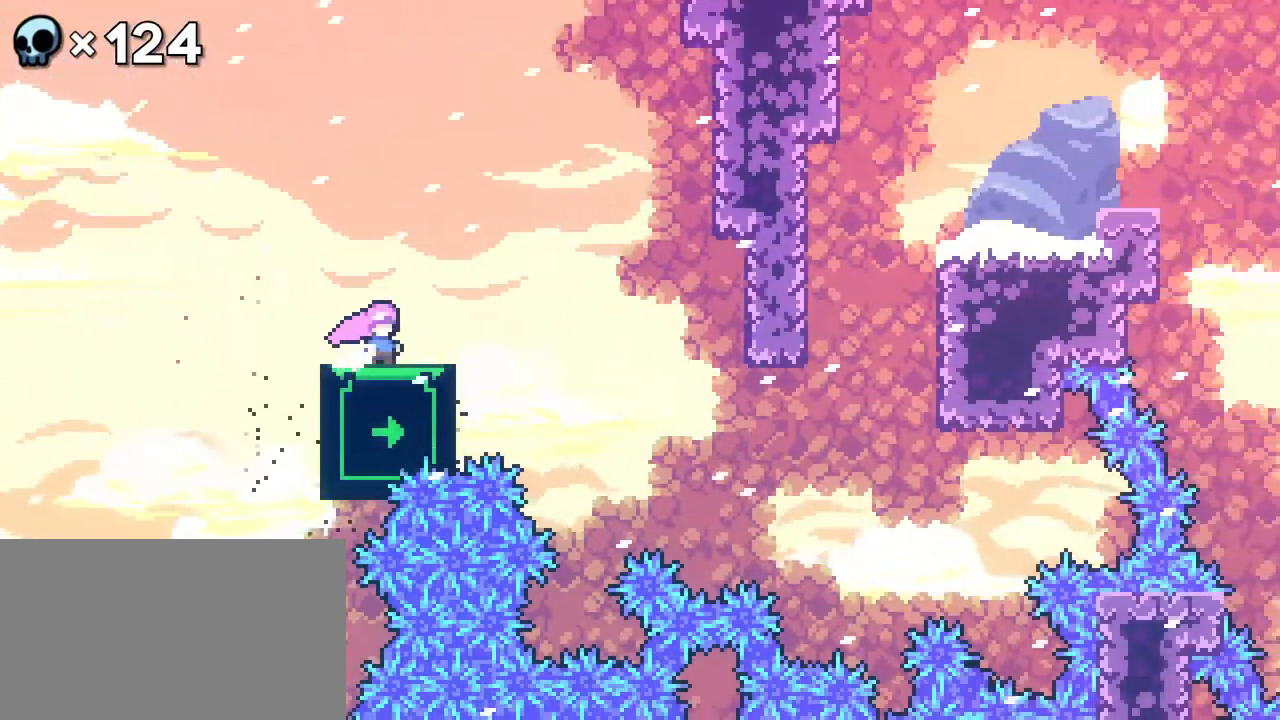
{"buttons": ["DPAD_DOWN", "DPAD_LEFT"], "events": [[367, "DPAD_DOWN", "down"], [367, "DPAD_LEFT", "down"]]}
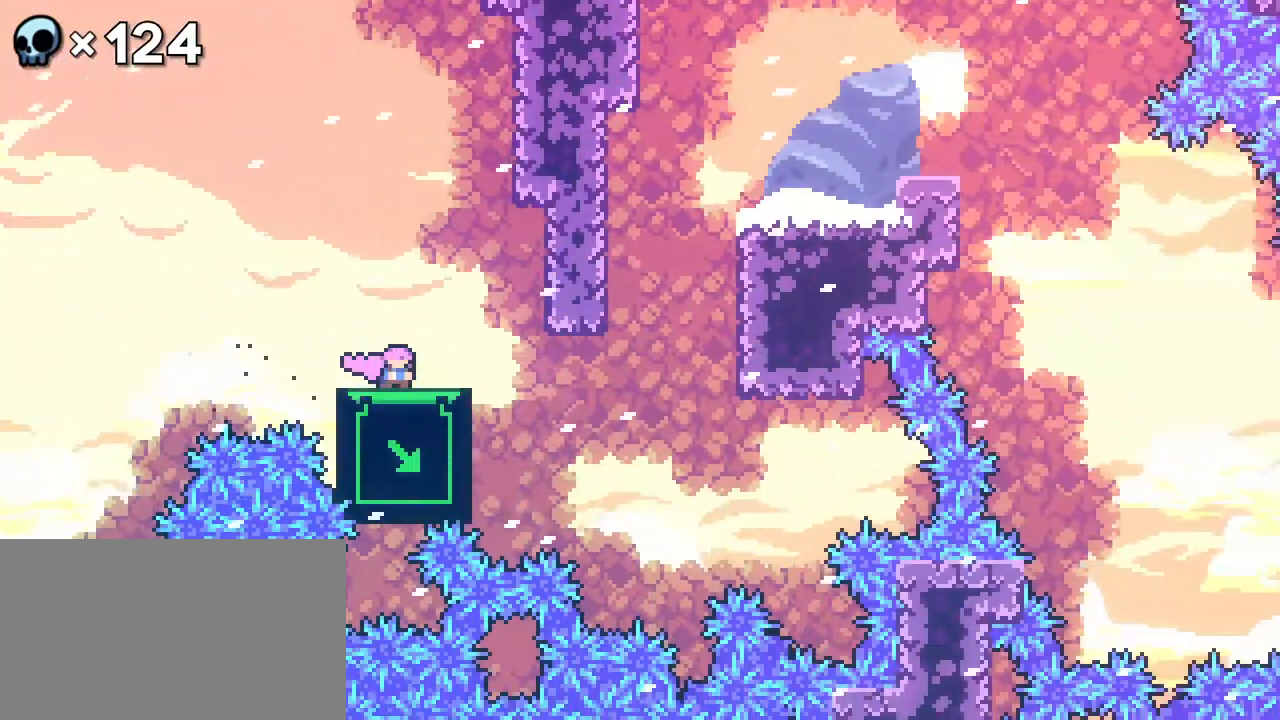
{"buttons": ["A", "DPAD_RIGHT"], "events": [[33, "DPAD_LEFT", "up"], [50, "DPAD_DOWN", "up"], [150, "DPAD_DOWN", "down"], [283, "DPAD_DOWN", "up"], [467, "DPAD_RIGHT", "down"], [500, "A", "down"]]}
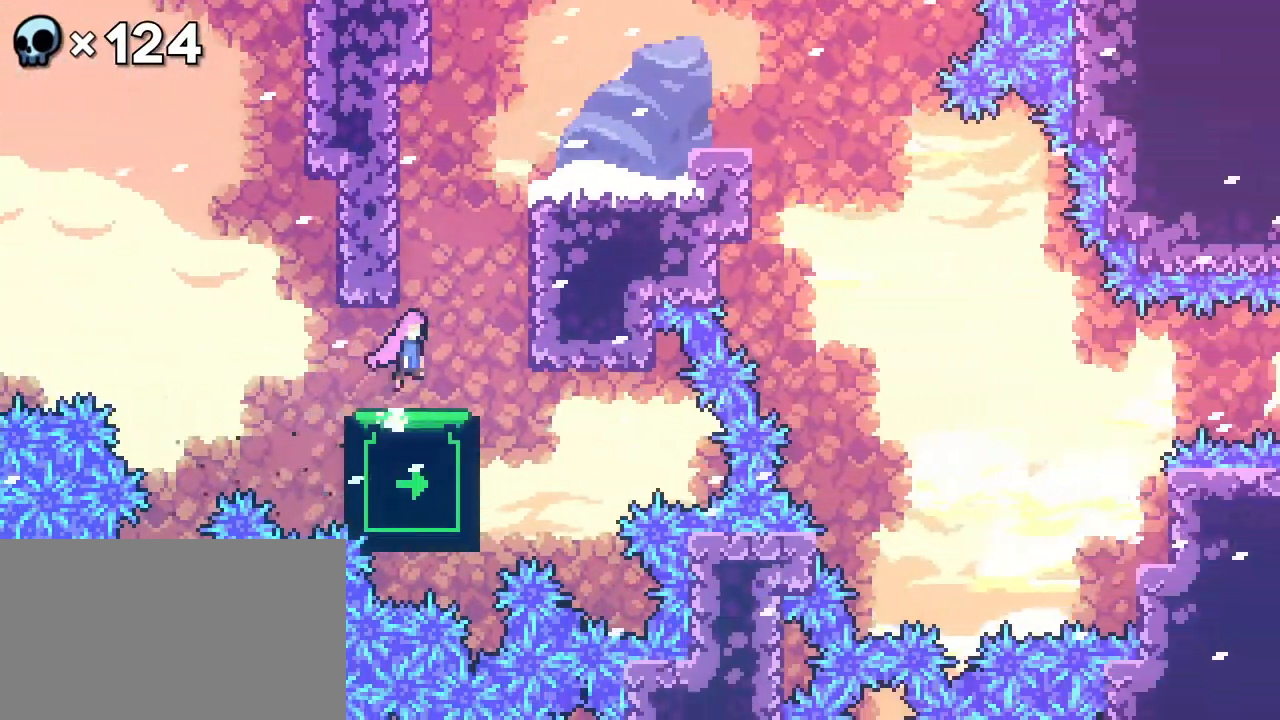
{"buttons": ["A", "DPAD_RIGHT"], "events": [[133, "A", "up"], [167, "DPAD_RIGHT", "up"], [200, "A", "down"], [250, "DPAD_LEFT", "down"], [367, "A", "up"], [417, "A", "down"], [450, "DPAD_RIGHT", "down"], [500, "DPAD_LEFT", "up"]]}
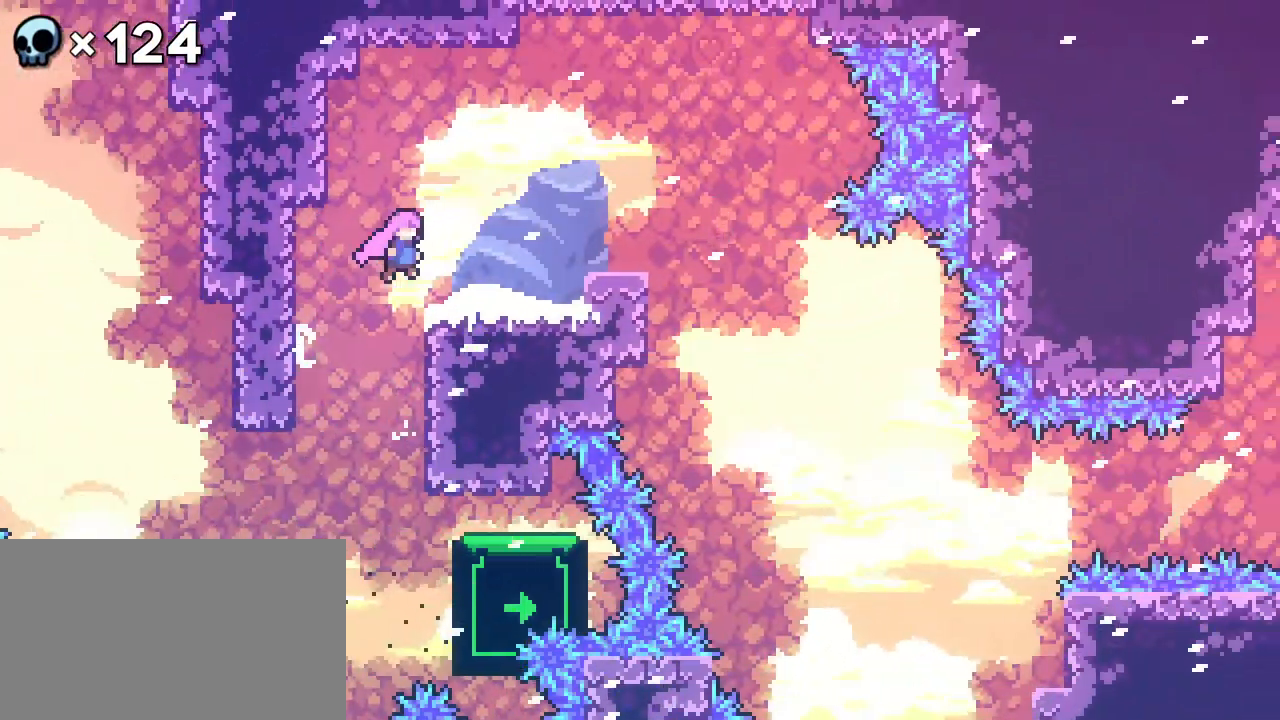
{"buttons": [], "events": [[83, "A", "up"], [250, "A", "down"], [317, "DPAD_RIGHT", "up"], [500, "A", "up"]]}
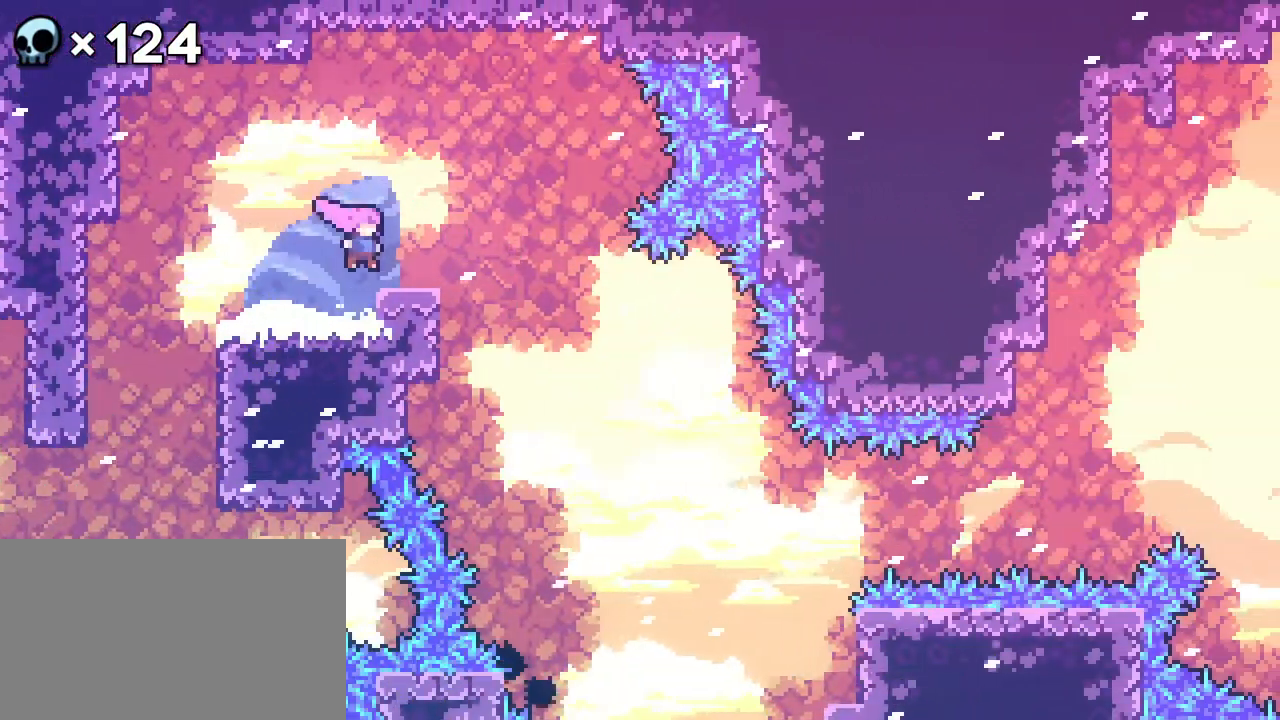
{"buttons": []}
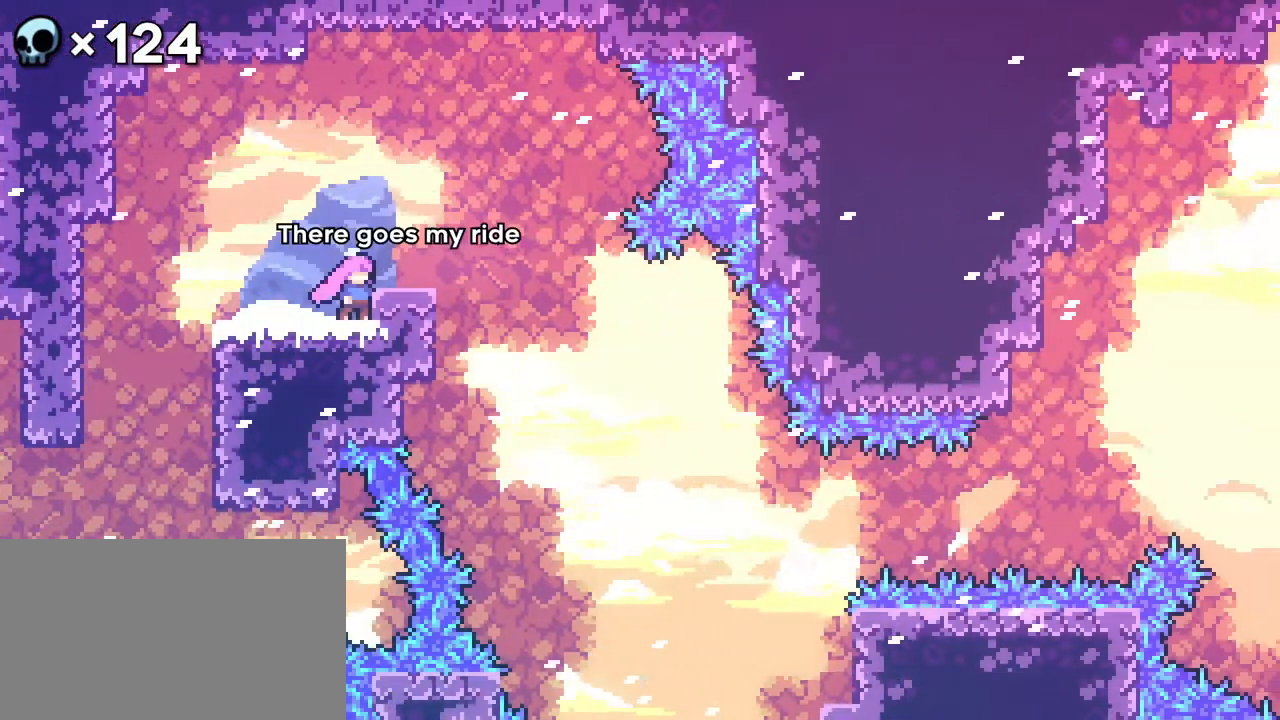
{"buttons": [], "events": [[217, "DPAD_LEFT", "down"], [300, "DPAD_LEFT", "up"]]}
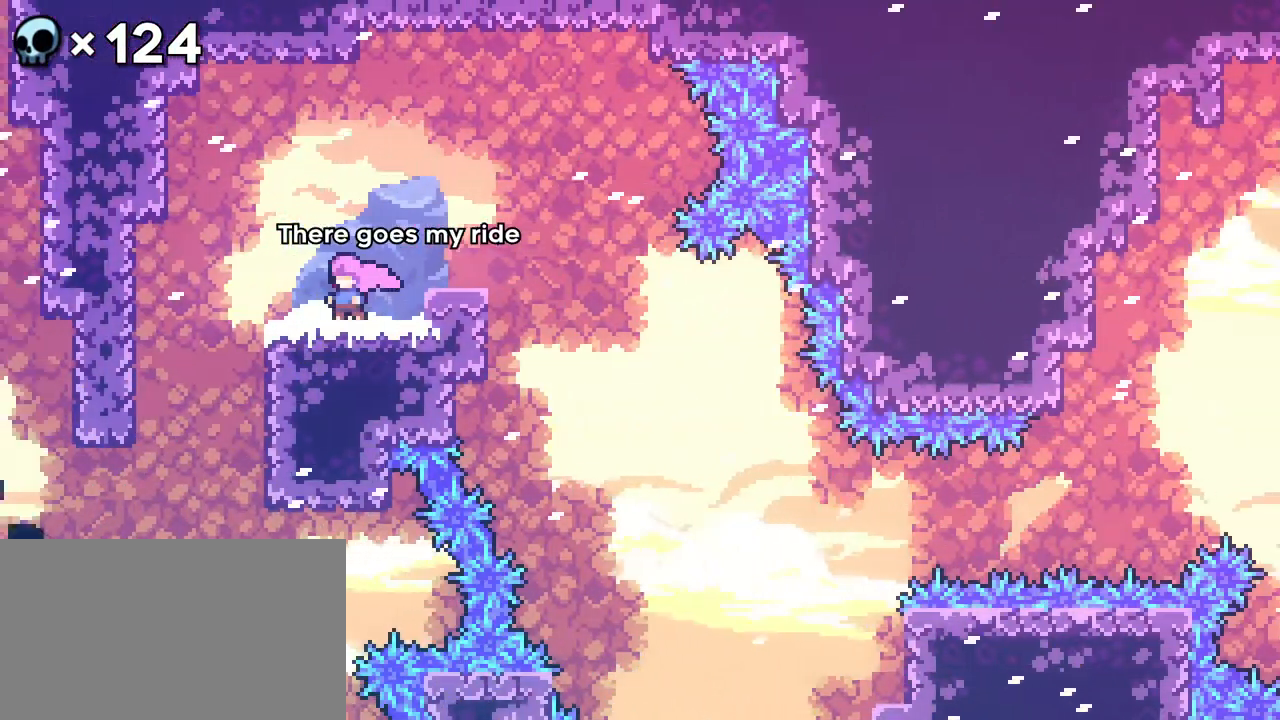
{"buttons": ["DPAD_LEFT"]}
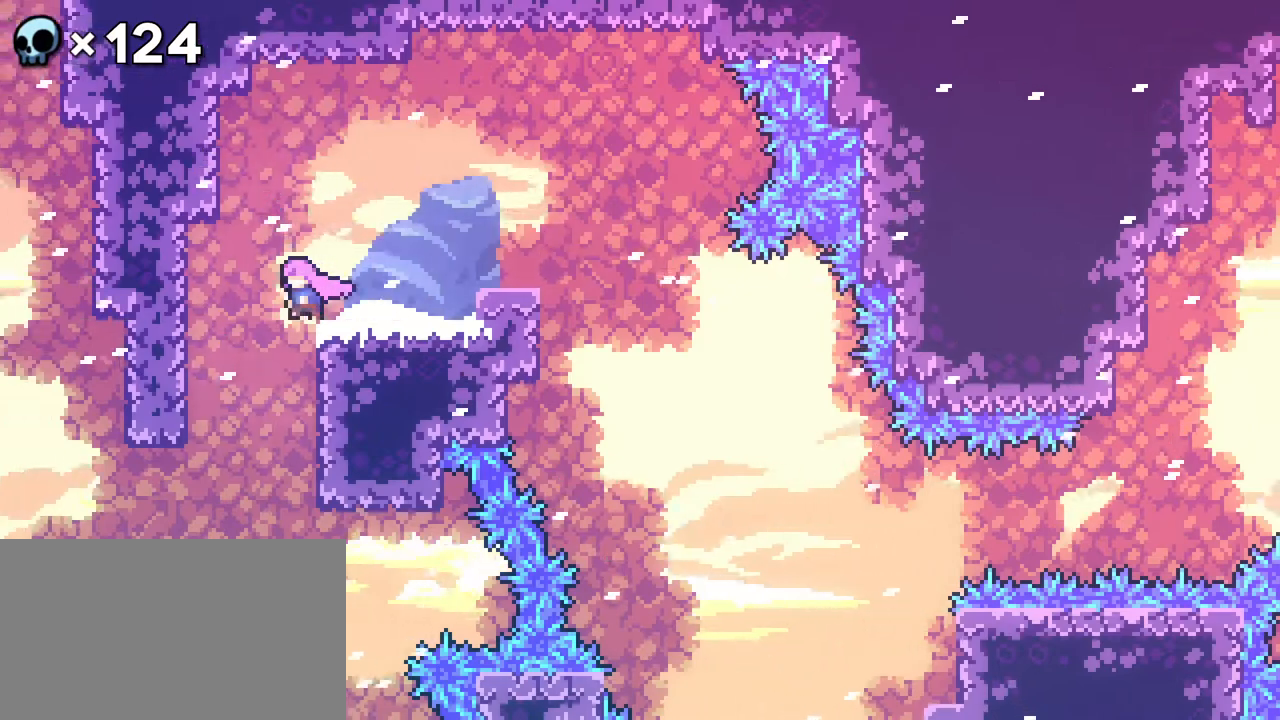
{"buttons": ["DPAD_UP", "DPAD_LEFT"], "events": [[50, "DPAD_LEFT", "up"], [283, "DPAD_LEFT", "down"], [333, "B", "down"], [467, "DPAD_UP", "down"], [483, "B", "up"]]}
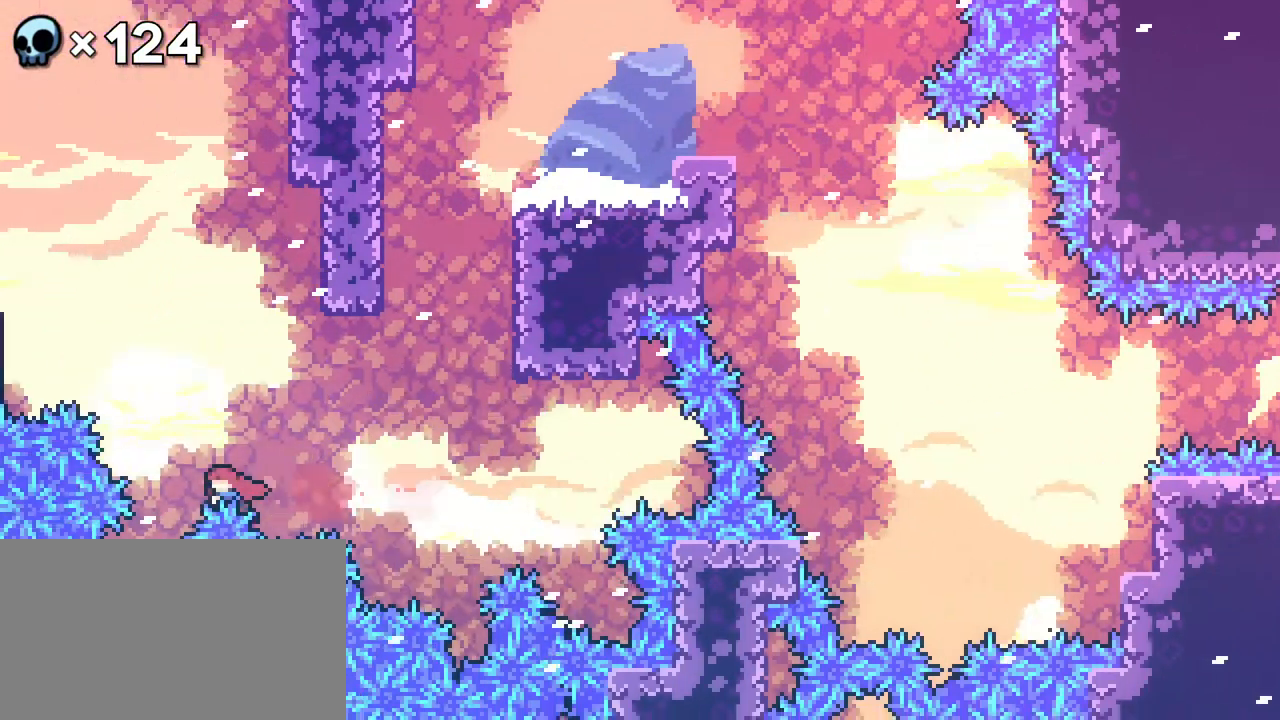
{"buttons": [], "events": [[50, "B", "down"], [283, "B", "up"], [483, "DPAD_LEFT", "up"], [483, "DPAD_UP", "up"]]}
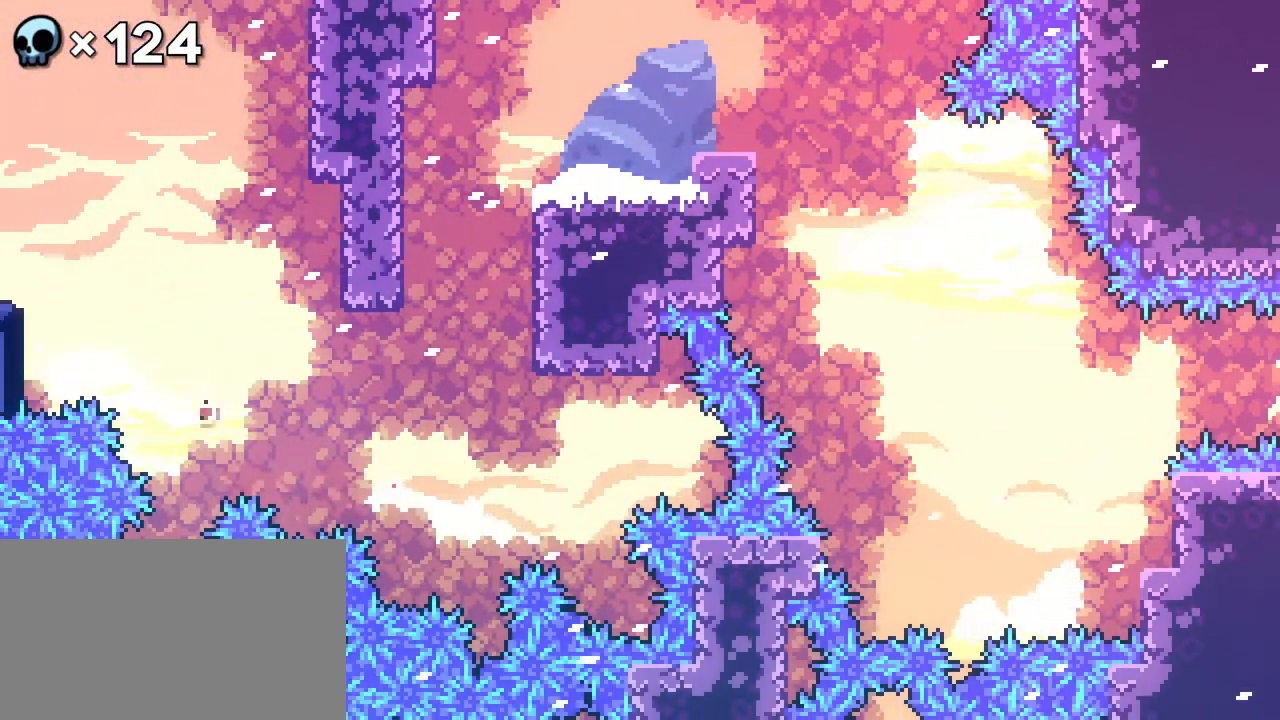
{"buttons": [], "events": []}
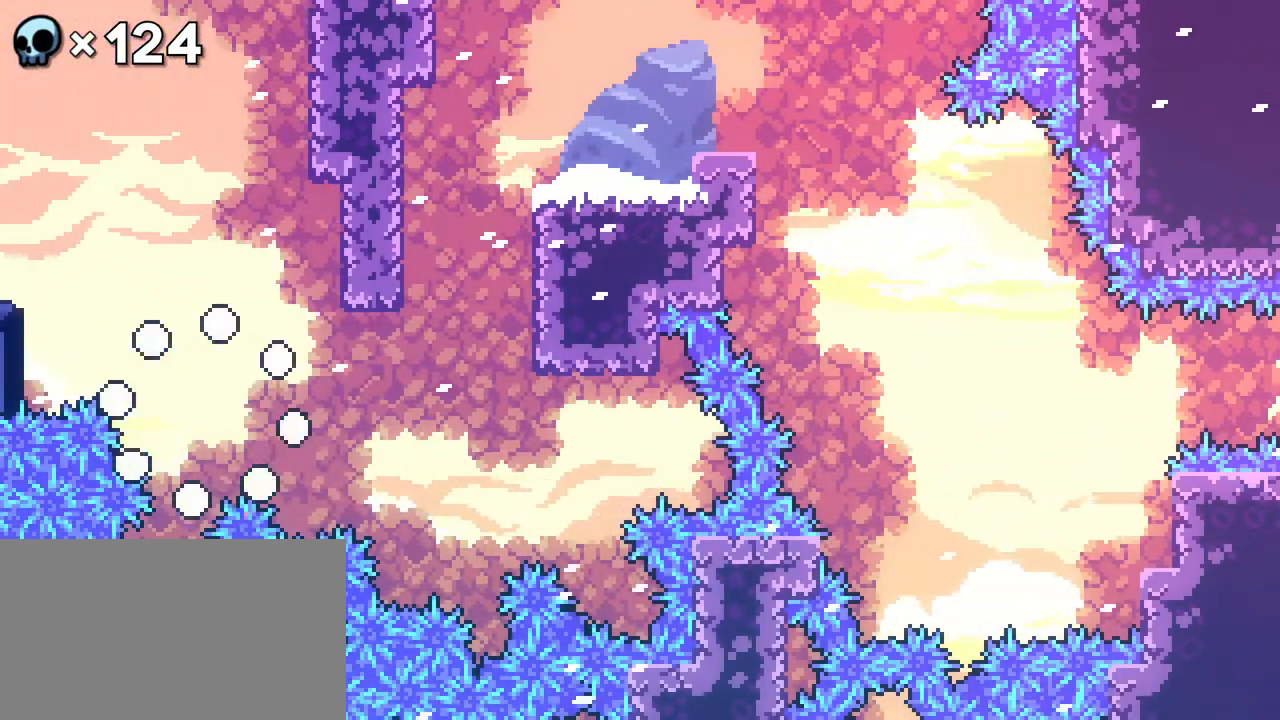
{"buttons": [], "events": []}